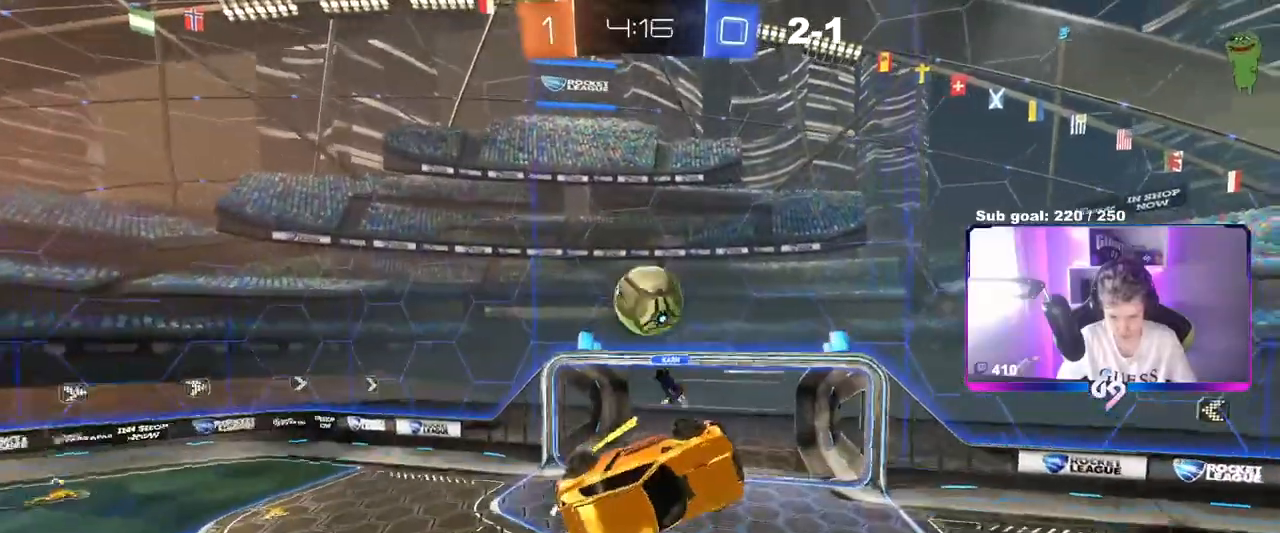
Gameplay with keyboard and mouse; each line is a JSON object with the keys and mouse buttons held at the frame after it. "events" lists presses ("down") and releases ("up") of "1", "2", "3", "4", "5", "a", "alt", "c", "caps_lock", "ctrl", "d", "e", "f", "g", "q", "r", "s", "shift", "space", "t", "tab", "v", "w", "x", "z", "mouse_left", "mouse_wheel" and "mouse_right" between this image and that frame as [ms after this image, input, new state], when the widget could be followed in between. "mouse_left", "mouse_wheel", "mouse_right" = the "left", "wheel", "right" buttons of the "mouse" list. No other keys are recorded. "wheel" means that the mouse wheel is clicked or scrolled. "mouse_move" is the direction in which the mouse moves at that frame (one of eight, or "still"), when it could be read.
{"keys": ["d", "shift"], "mouse": [], "mouse_move": "still", "events": [[184, "d", "up"], [234, "d", "down"], [234, "s", "down"], [417, "s", "up"], [417, "shift", "down"]]}
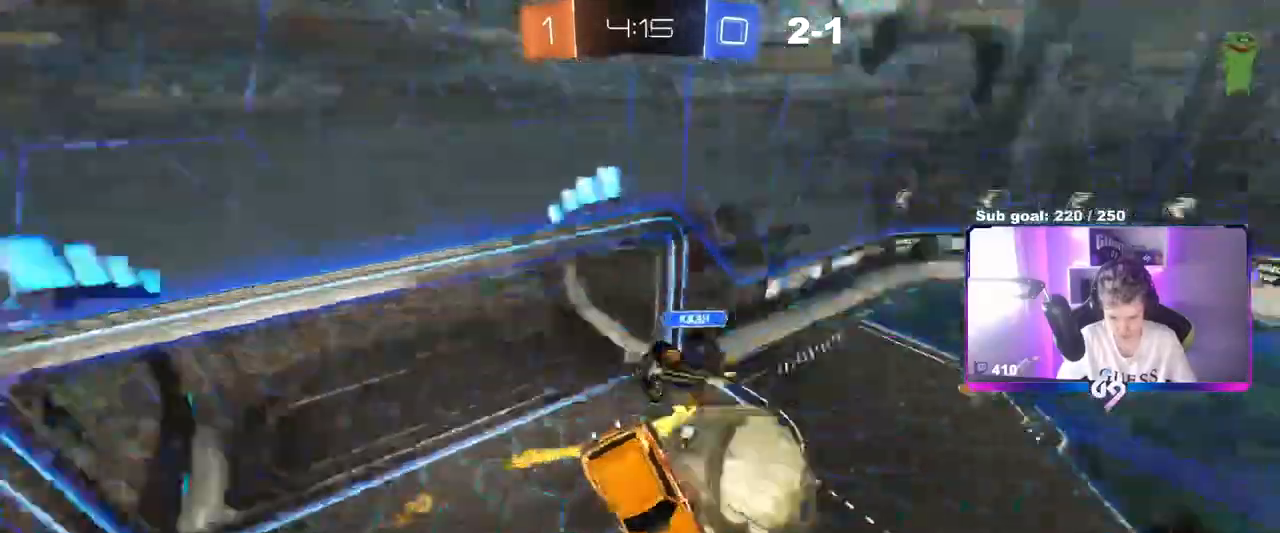
{"keys": ["d", "w"], "mouse": [], "mouse_move": "still", "events": [[17, "a", "down"], [17, "w", "down"], [67, "d", "up"], [300, "shift", "up"], [300, "w", "up"], [400, "a", "up"], [400, "w", "down"], [434, "d", "down"]]}
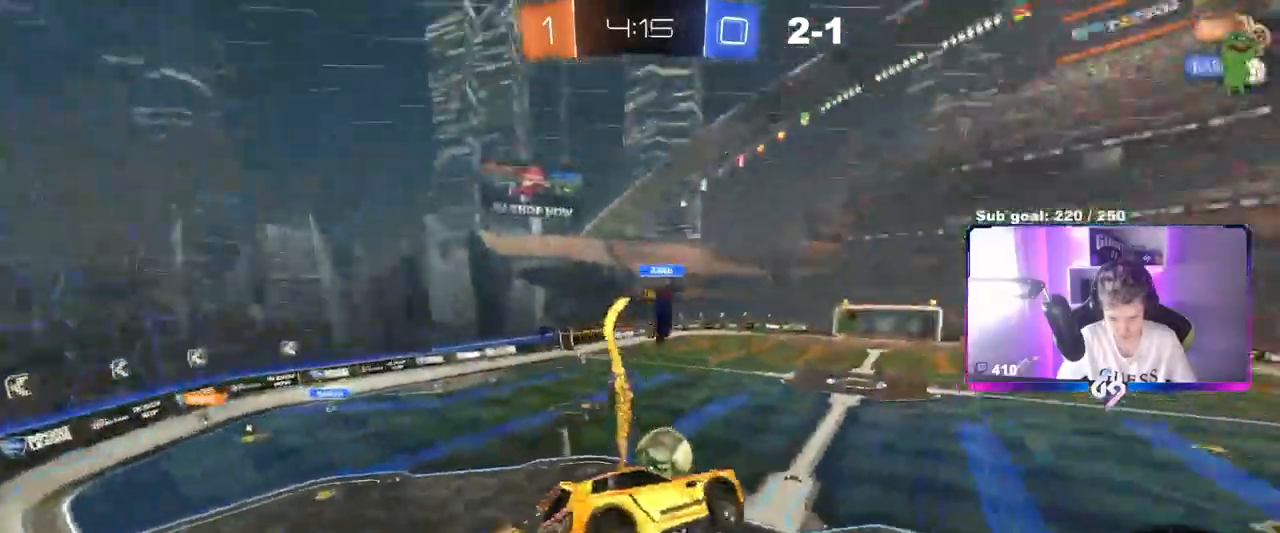
{"keys": ["d", "s", "shift"], "mouse": [], "mouse_move": "still", "events": [[84, "a", "down"], [84, "d", "up"], [84, "shift", "down"], [134, "a", "up"], [184, "d", "down"], [184, "shift", "up"], [184, "w", "up"], [301, "d", "up"], [351, "d", "down"], [351, "s", "down"], [401, "shift", "down"]]}
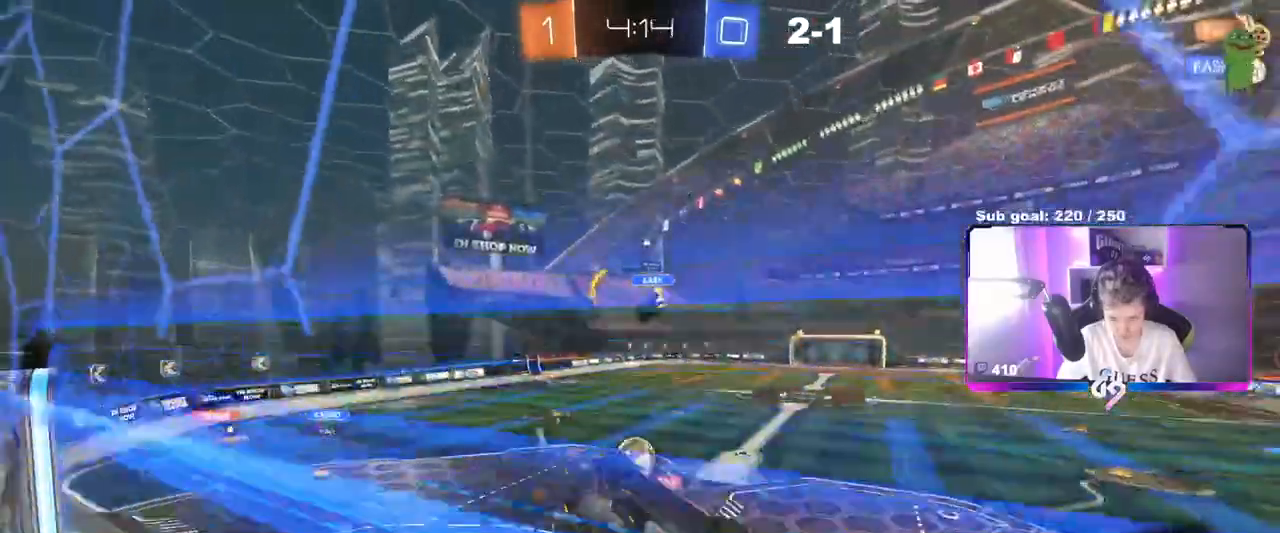
{"keys": ["a", "s"], "mouse": [], "mouse_move": "still", "events": [[234, "a", "down"], [234, "d", "up"], [284, "shift", "up"]]}
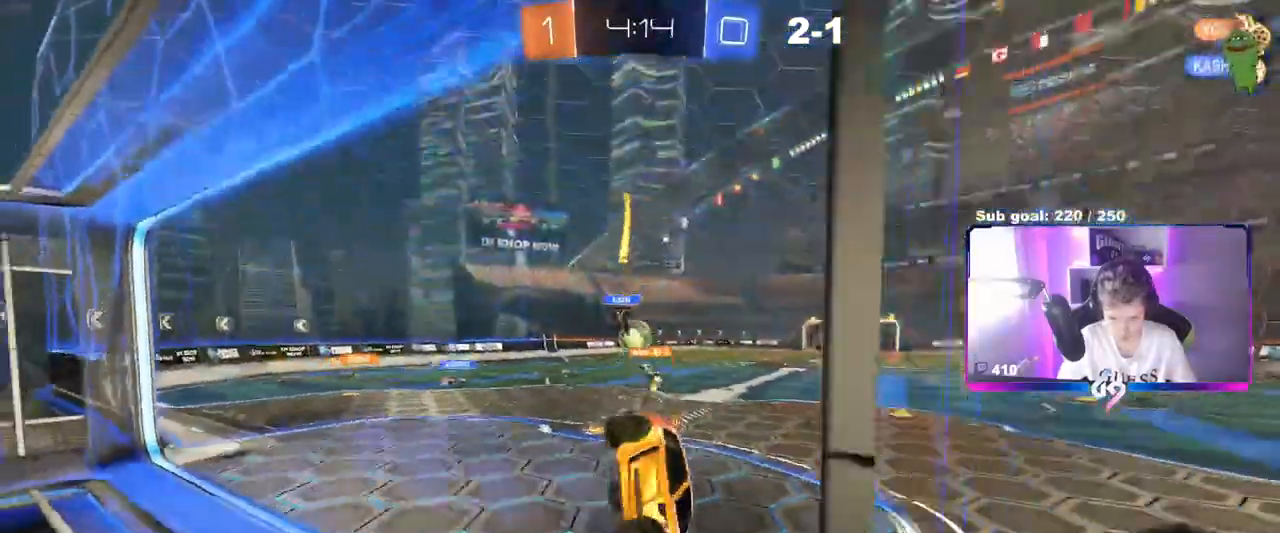
{"keys": ["a"], "mouse": [], "mouse_move": "still", "events": [[116, "s", "up"]]}
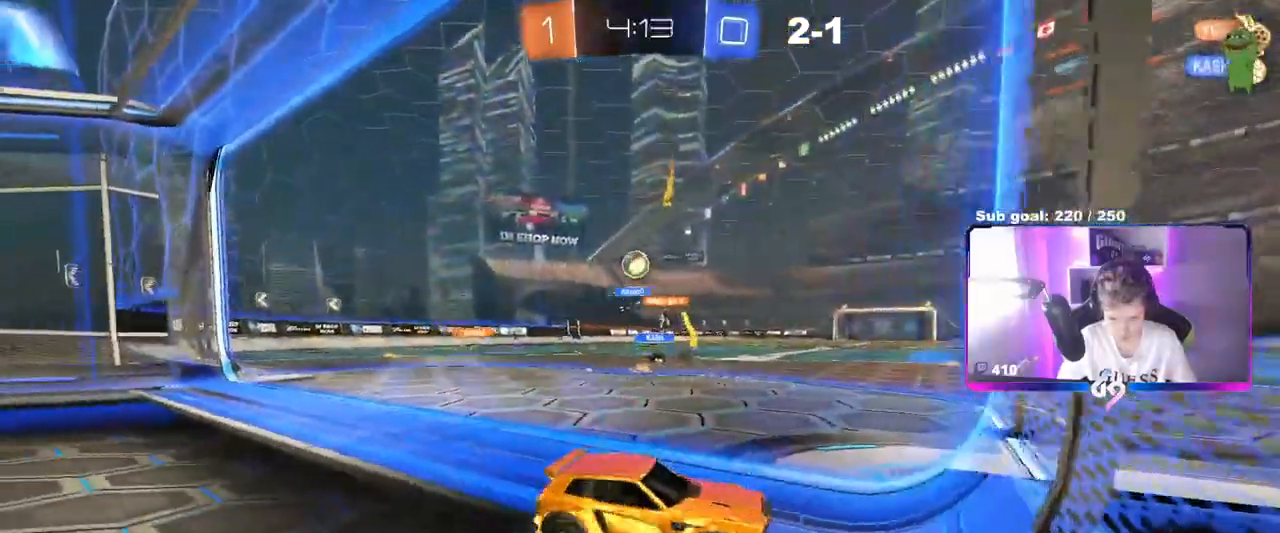
{"keys": ["a", "w"], "mouse": [], "mouse_move": "still", "events": [[34, "w", "down"]]}
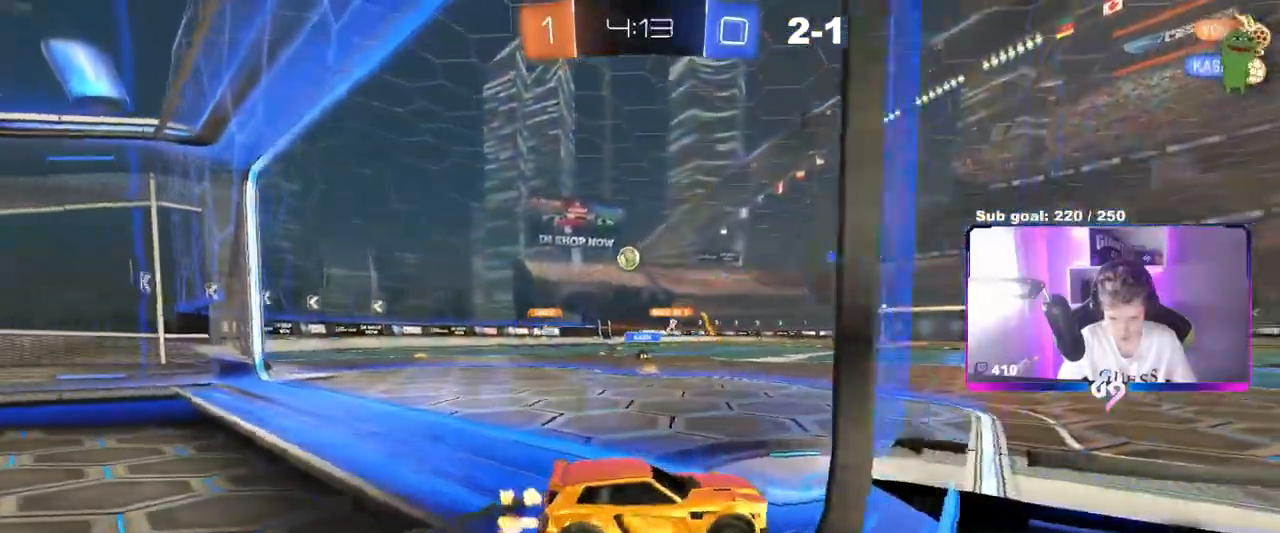
{"keys": ["a", "w"], "mouse": [], "mouse_move": "still", "events": [[100, "shift", "down"], [150, "shift", "up"]]}
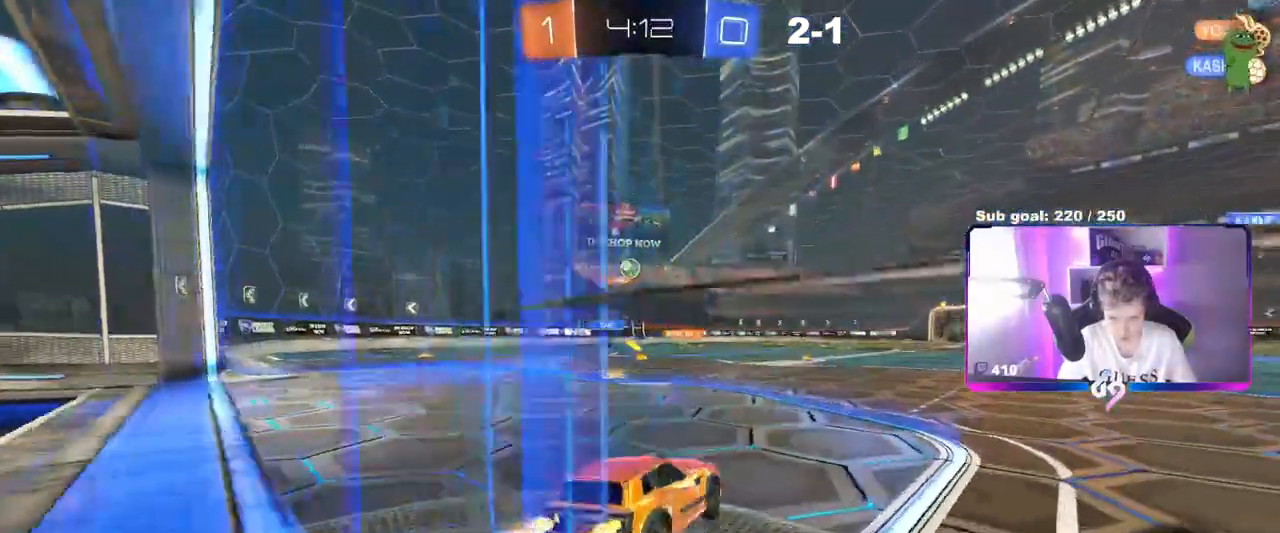
{"keys": ["w"], "mouse": ["left"], "mouse_move": "down", "events": [[17, "a", "up"], [250, "a", "down"], [401, "mouse_left", "down"], [484, "a", "up"]]}
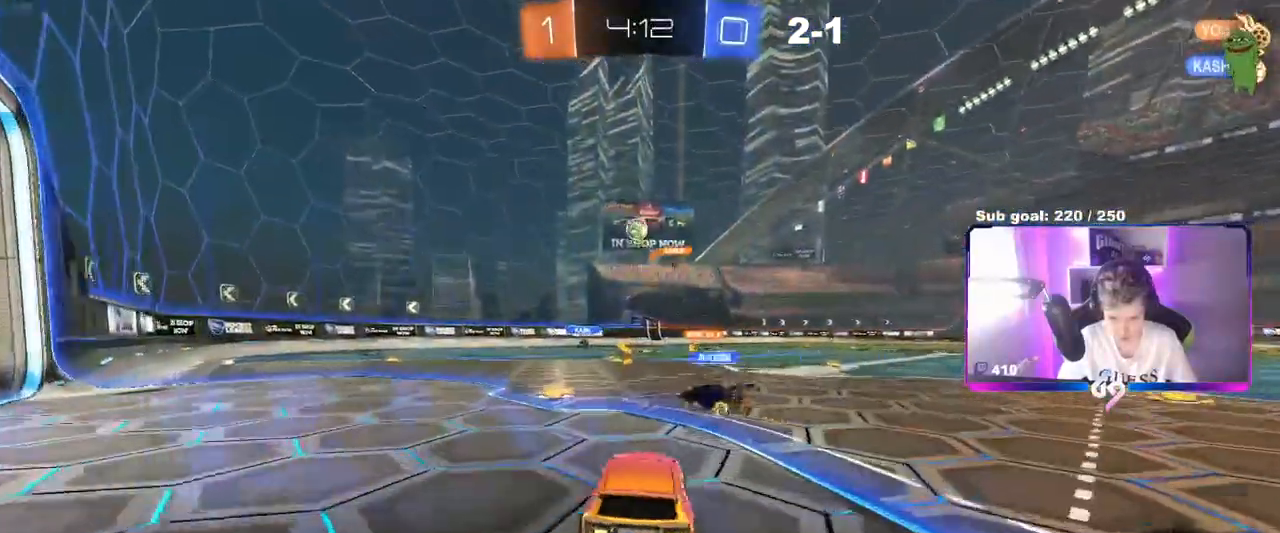
{"keys": ["a", "s", "shift"], "mouse": ["left", "right"], "events": [[33, "mouse_right", "down"], [33, "w", "up"], [133, "s", "down"], [183, "d", "down"], [267, "d", "up"], [267, "mouse_right", "up"], [267, "s", "up"], [317, "mouse_right", "down"], [367, "a", "down"], [367, "s", "down"], [450, "shift", "down"]]}
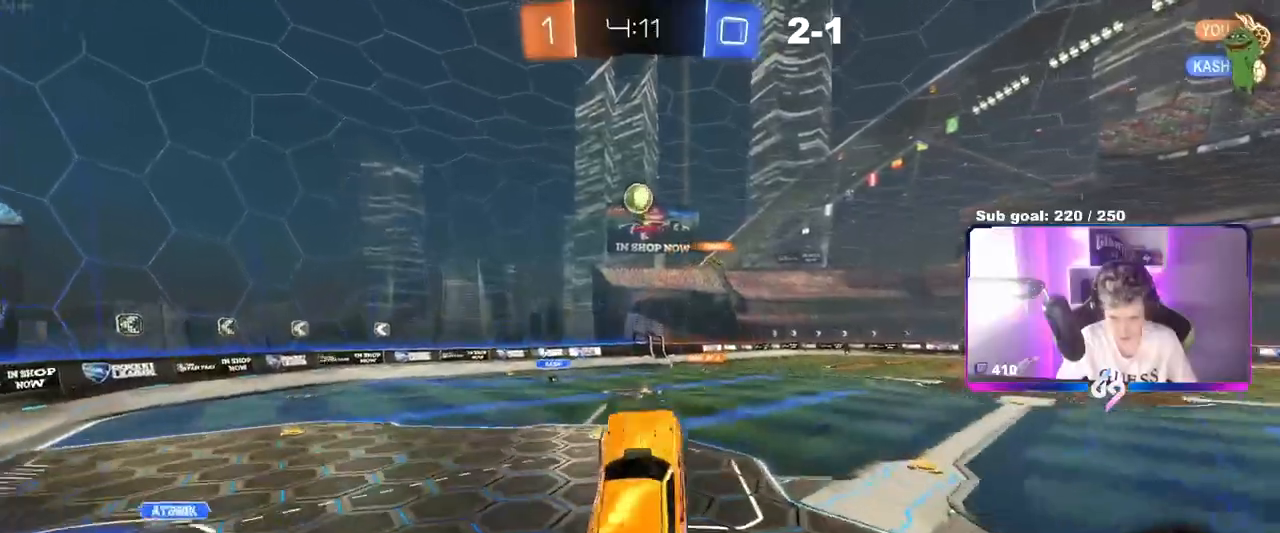
{"keys": ["shift"], "mouse": [], "mouse_move": "up", "events": [[50, "a", "up"], [50, "mouse_right", "up"], [50, "s", "up"], [50, "shift", "up"], [150, "d", "down"], [200, "shift", "down"], [250, "d", "up"], [250, "w", "down"], [284, "shift", "up"], [334, "d", "down"], [334, "w", "up"], [384, "mouse_left", "up"], [434, "d", "up"], [467, "shift", "down"]]}
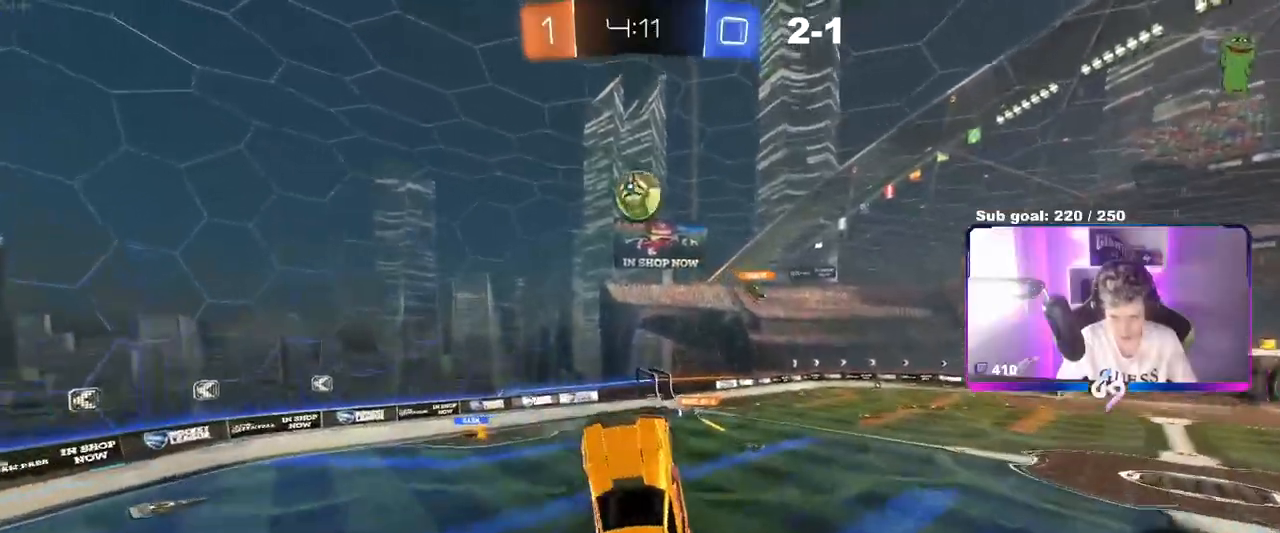
{"keys": ["a"], "mouse": ["left"], "mouse_move": "still", "events": [[16, "shift", "up"], [66, "mouse_left", "down"], [116, "a", "down"], [166, "mouse_left", "up"], [200, "mouse_left", "down"], [250, "a", "up"], [250, "mouse_left", "up"], [350, "d", "down"], [450, "mouse_left", "down"], [483, "a", "down"], [483, "d", "up"]]}
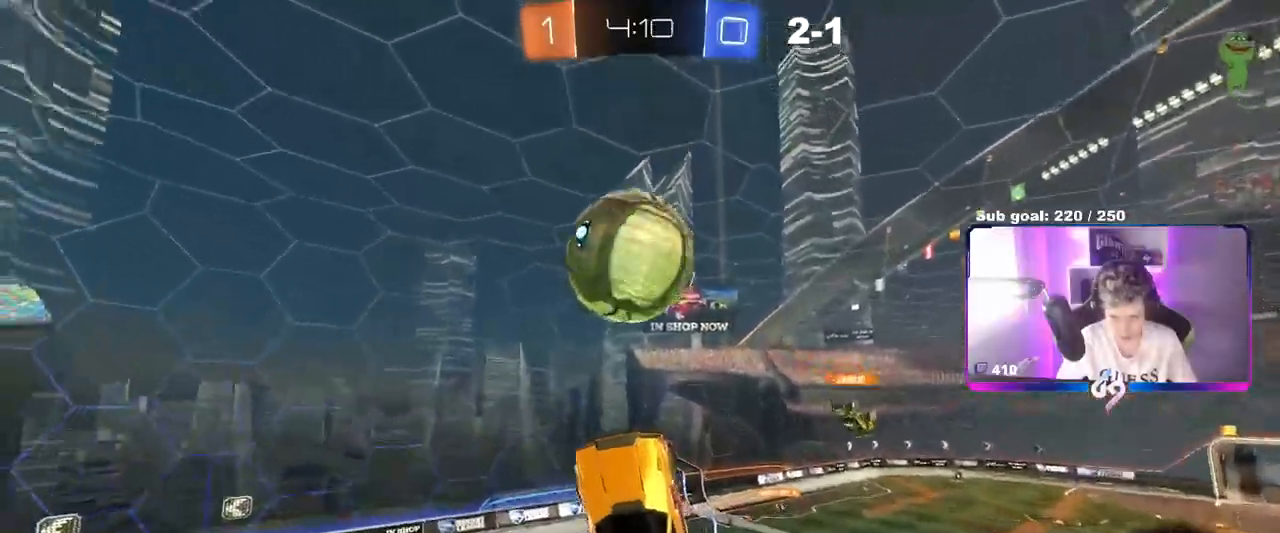
{"keys": ["a", "d", "s"], "mouse": [], "mouse_move": "still", "events": [[34, "mouse_left", "up"], [84, "d", "down"], [117, "mouse_left", "down"], [167, "d", "up"], [267, "mouse_left", "up"], [367, "s", "down"], [501, "d", "down"]]}
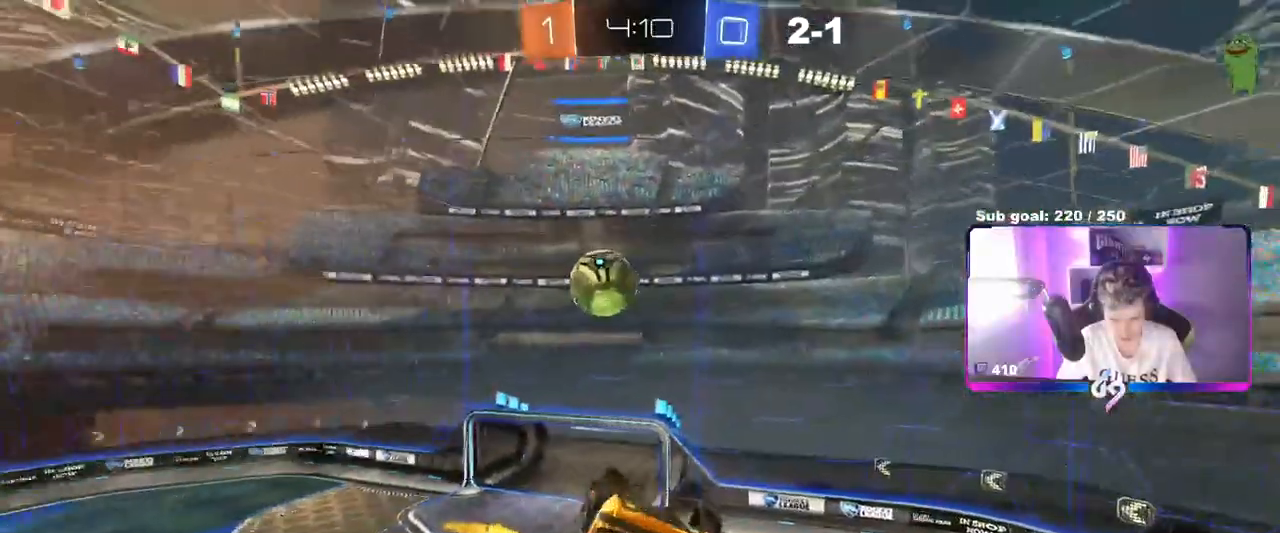
{"keys": ["a", "shift"], "mouse": [], "mouse_move": "still", "events": [[50, "shift", "down"], [100, "a", "up"], [100, "d", "up"], [100, "s", "up"], [133, "a", "down"]]}
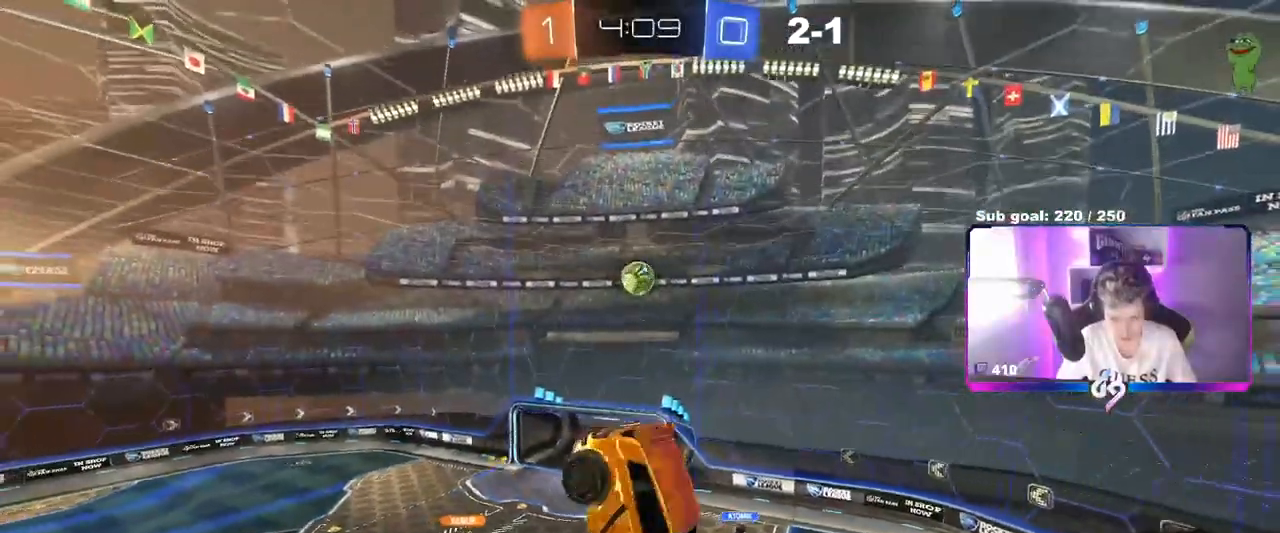
{"keys": ["a", "s", "shift"], "mouse": [], "mouse_move": "still", "events": [[434, "s", "down"]]}
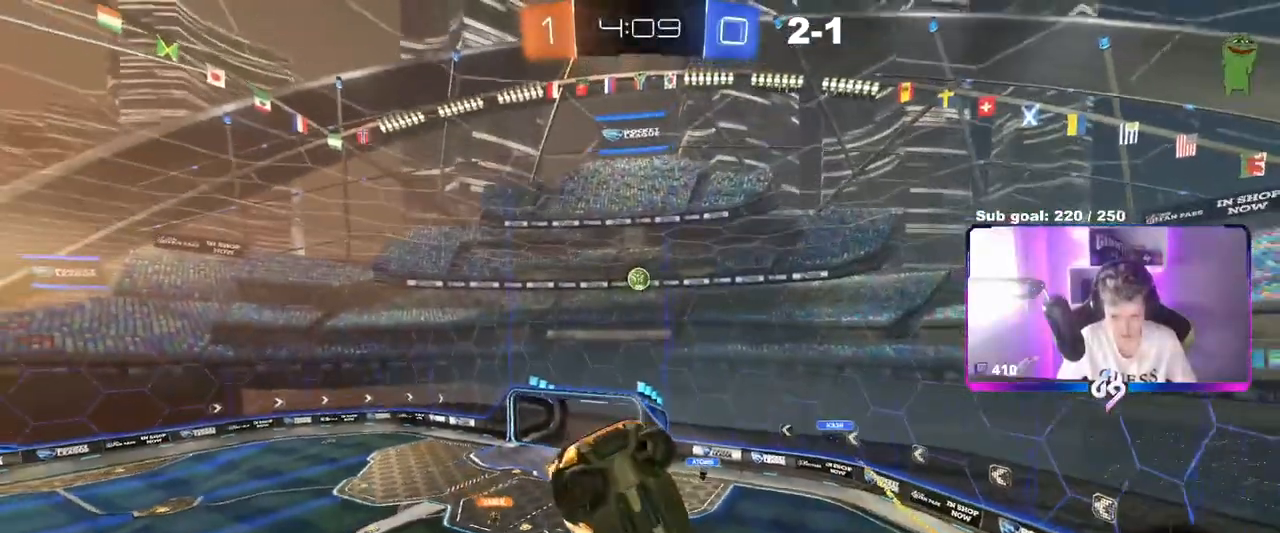
{"keys": [], "mouse": [], "mouse_move": "still", "events": [[83, "s", "up"], [133, "shift", "up"], [183, "a", "up"], [317, "d", "down"], [367, "shift", "down"], [450, "d", "up"], [450, "shift", "up"]]}
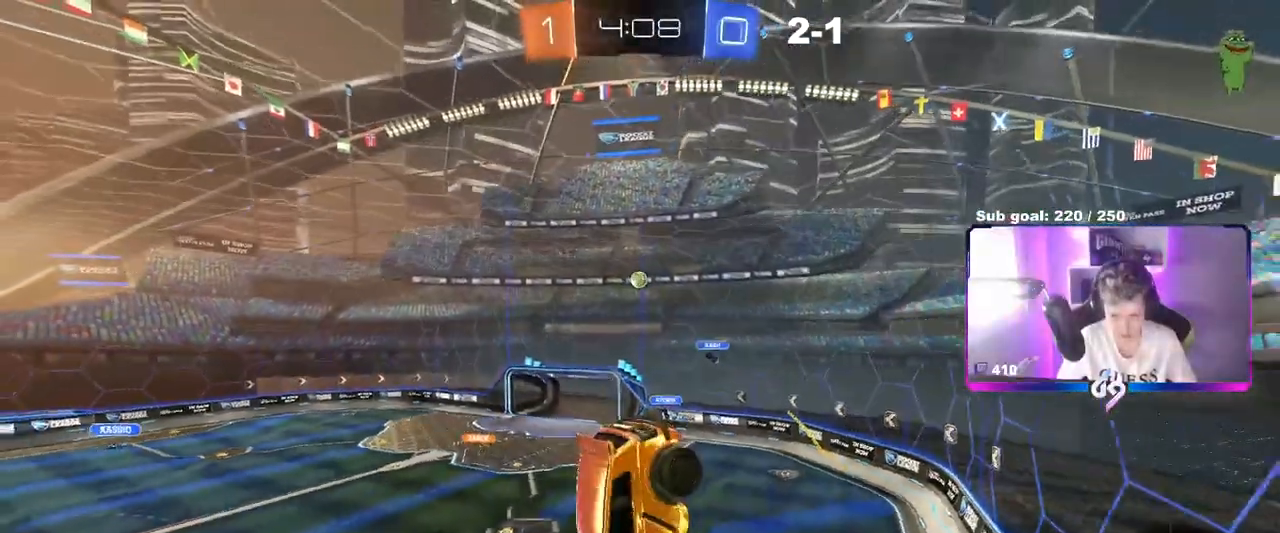
{"keys": ["w"], "mouse": [], "mouse_move": "still", "events": [[134, "d", "down"], [184, "a", "down"], [184, "d", "up"], [284, "w", "down"], [384, "a", "up"]]}
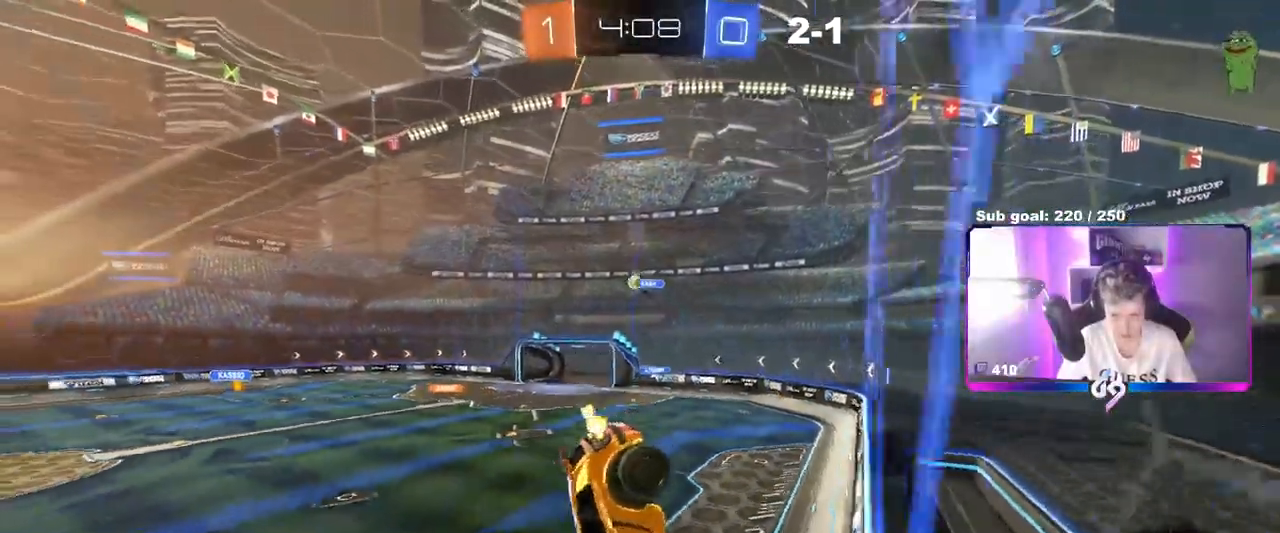
{"keys": ["a", "w"], "mouse": [], "mouse_move": "still", "events": [[166, "a", "down"]]}
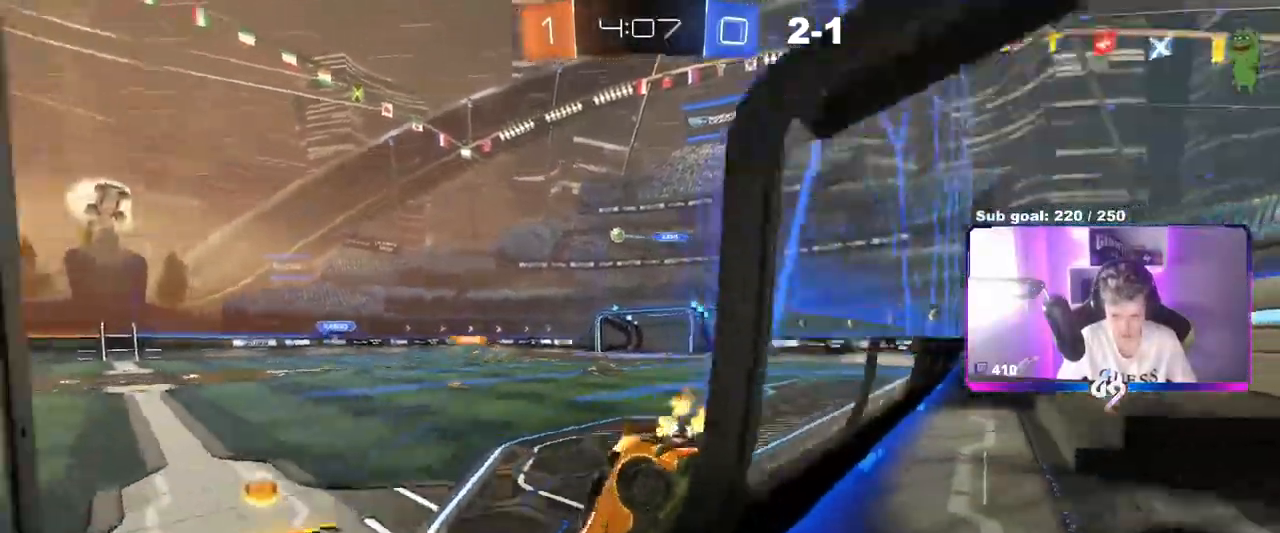
{"keys": ["a", "w"], "mouse": ["left"], "mouse_move": "still", "events": [[134, "a", "up"], [167, "d", "down"], [317, "d", "up"], [367, "a", "down"], [467, "mouse_left", "down"]]}
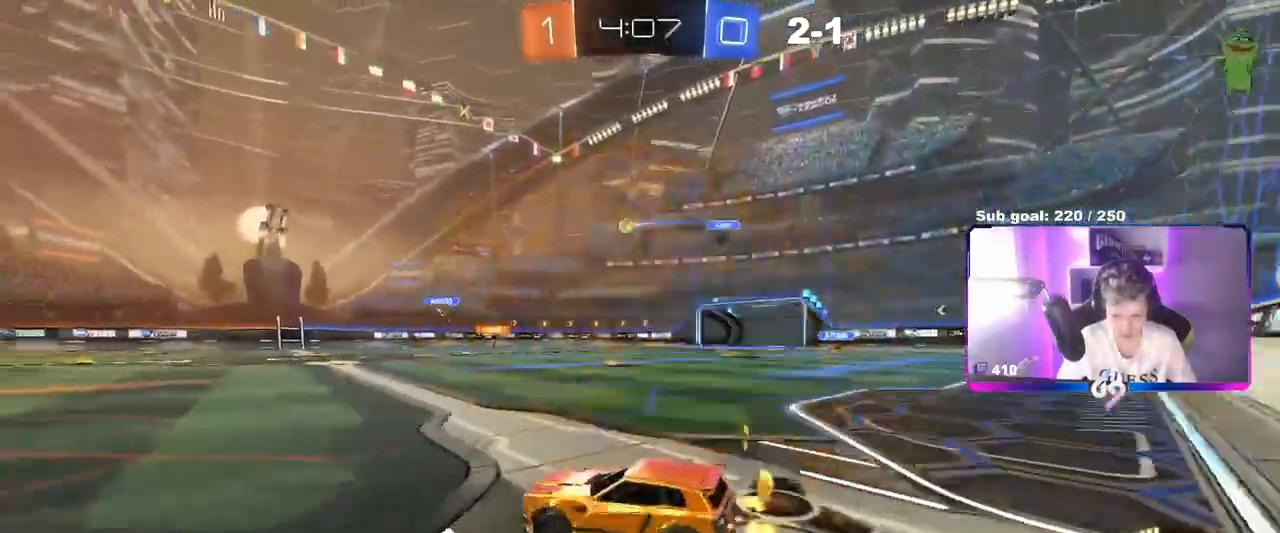
{"keys": ["d", "w"], "mouse": [], "mouse_move": "up-right", "events": [[233, "a", "up"], [233, "mouse_left", "up"], [383, "d", "down"]]}
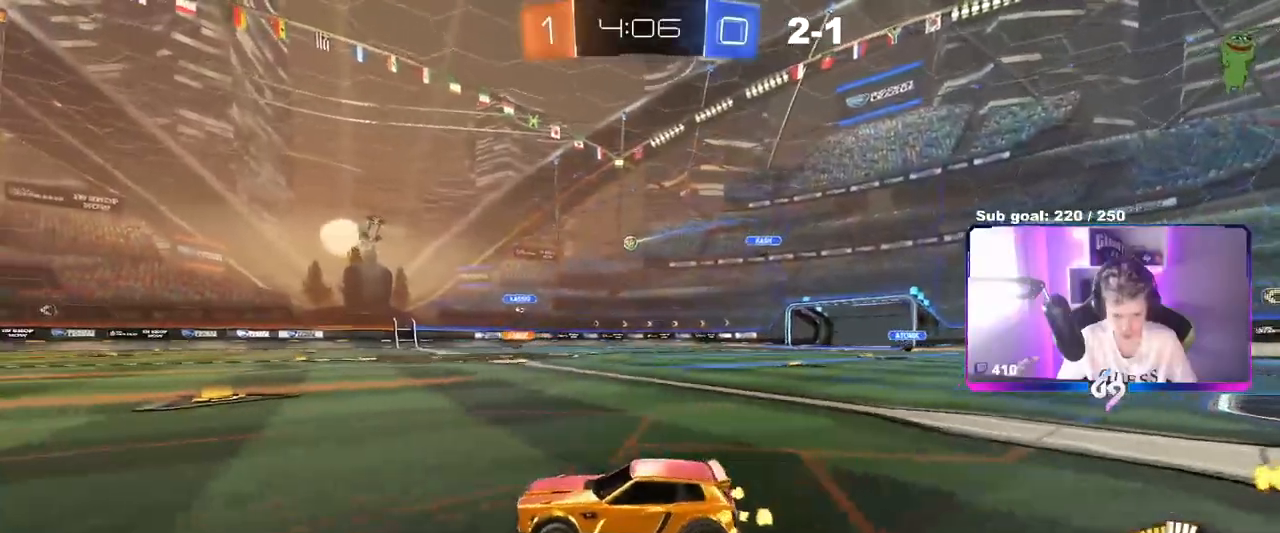
{"keys": ["w"], "mouse": ["left"], "mouse_move": "still", "events": [[67, "d", "up"], [200, "d", "down"], [401, "d", "up"], [484, "mouse_left", "down"]]}
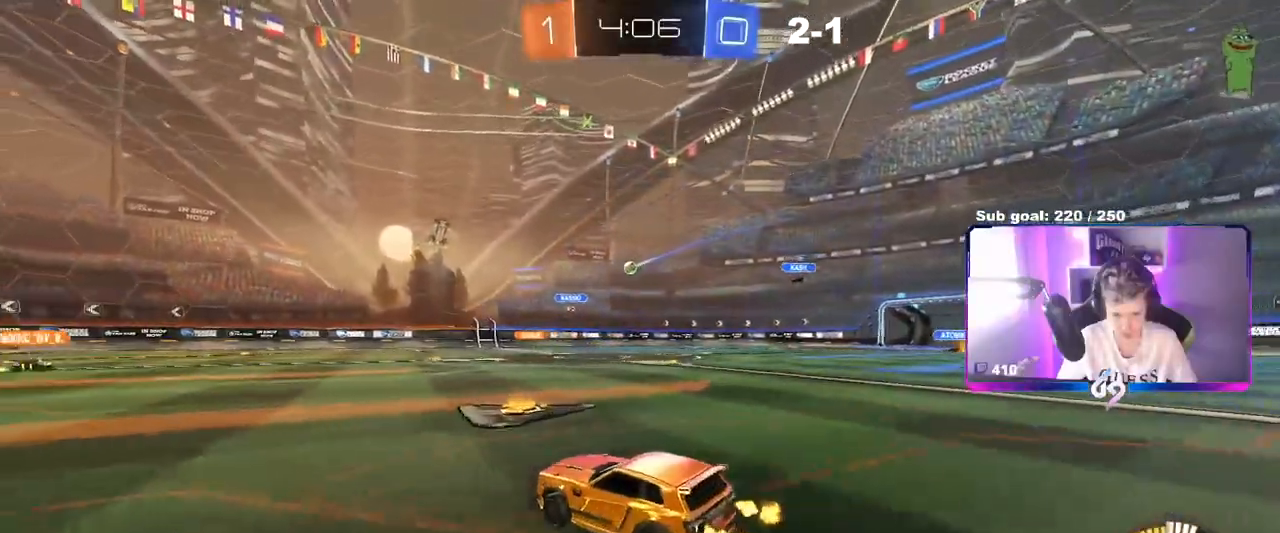
{"keys": ["a", "w"], "mouse": [], "mouse_move": "still", "events": [[183, "mouse_left", "up"], [267, "a", "down"]]}
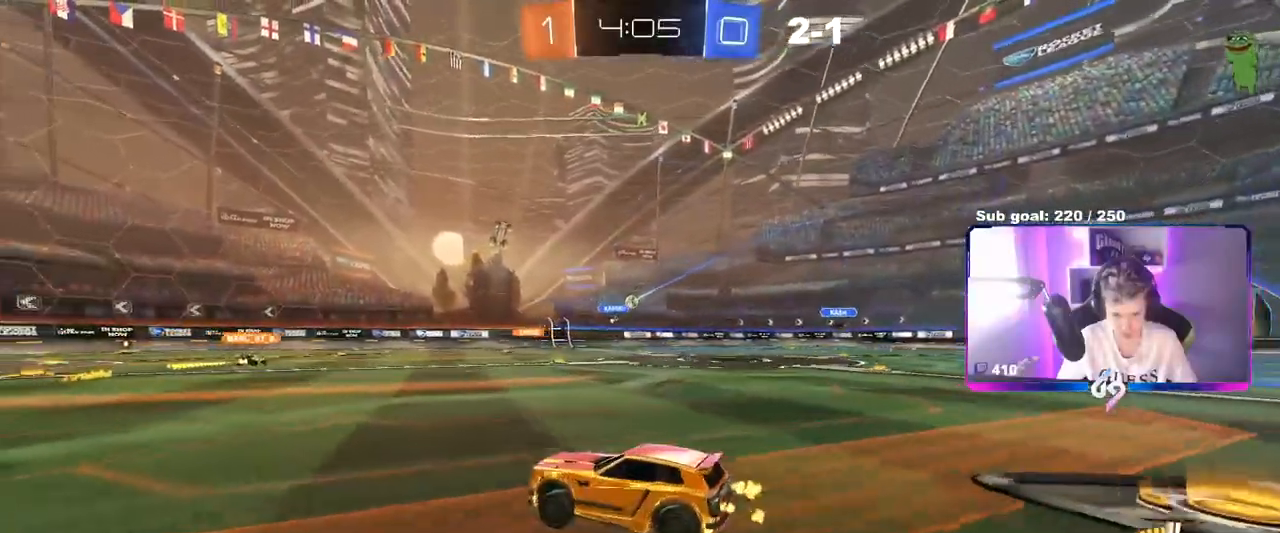
{"keys": ["w"], "mouse": [], "mouse_move": "still", "events": [[50, "a", "up"]]}
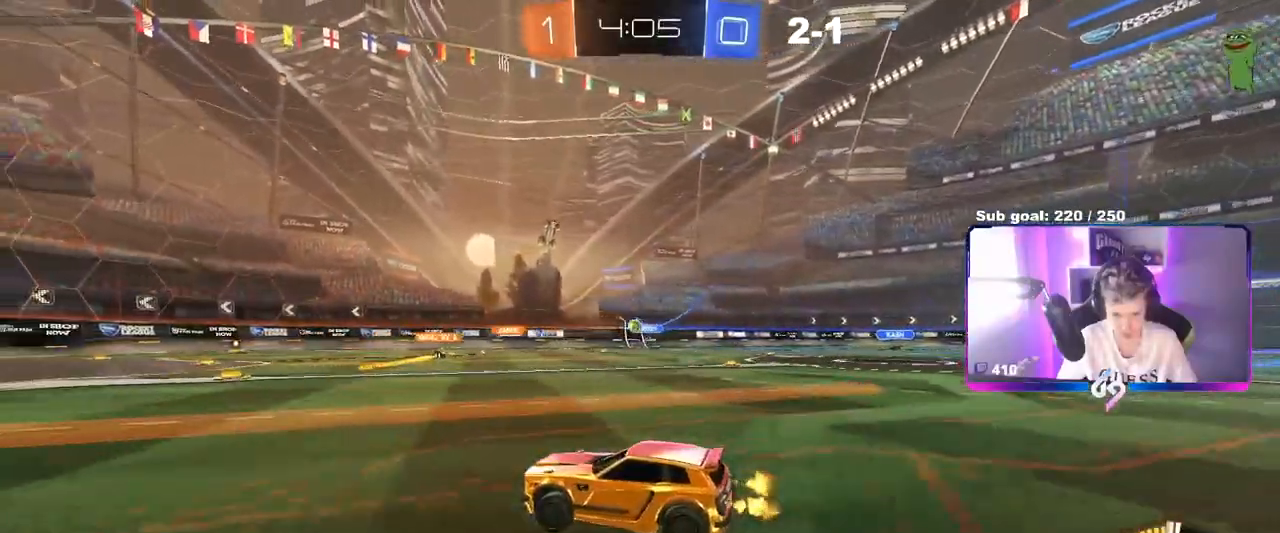
{"keys": ["w"], "mouse": [], "mouse_move": "still", "events": []}
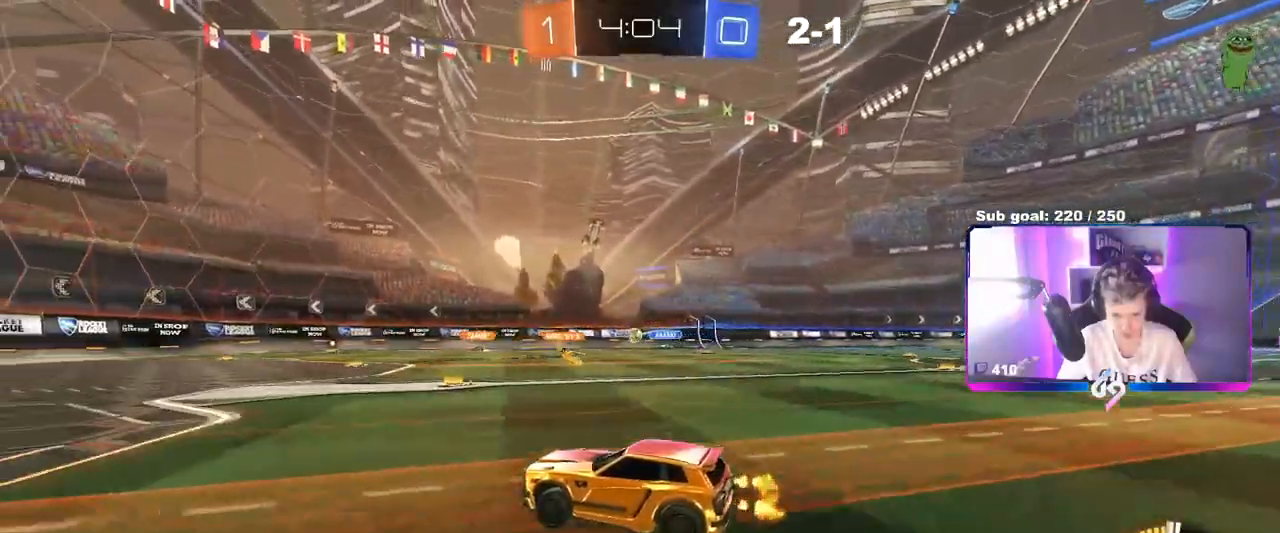
{"keys": ["a"], "mouse": [], "mouse_move": "still", "events": [[317, "w", "up"], [501, "a", "down"]]}
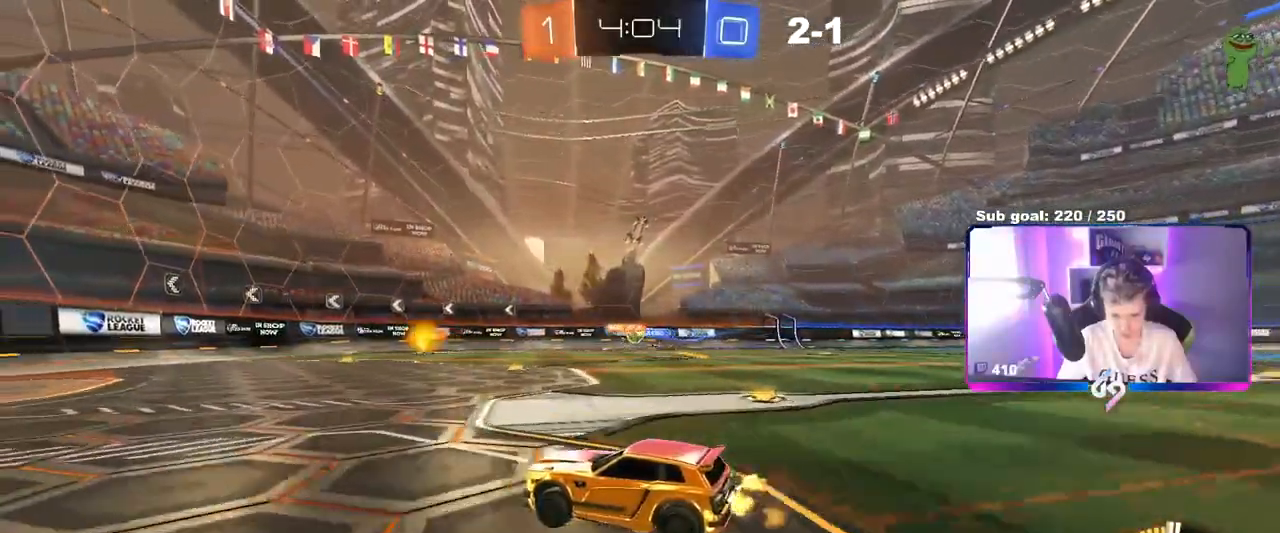
{"keys": ["d", "shift", "w"], "mouse": [], "mouse_move": "down", "events": [[100, "w", "down"], [150, "a", "up"], [417, "d", "down"], [467, "shift", "down"]]}
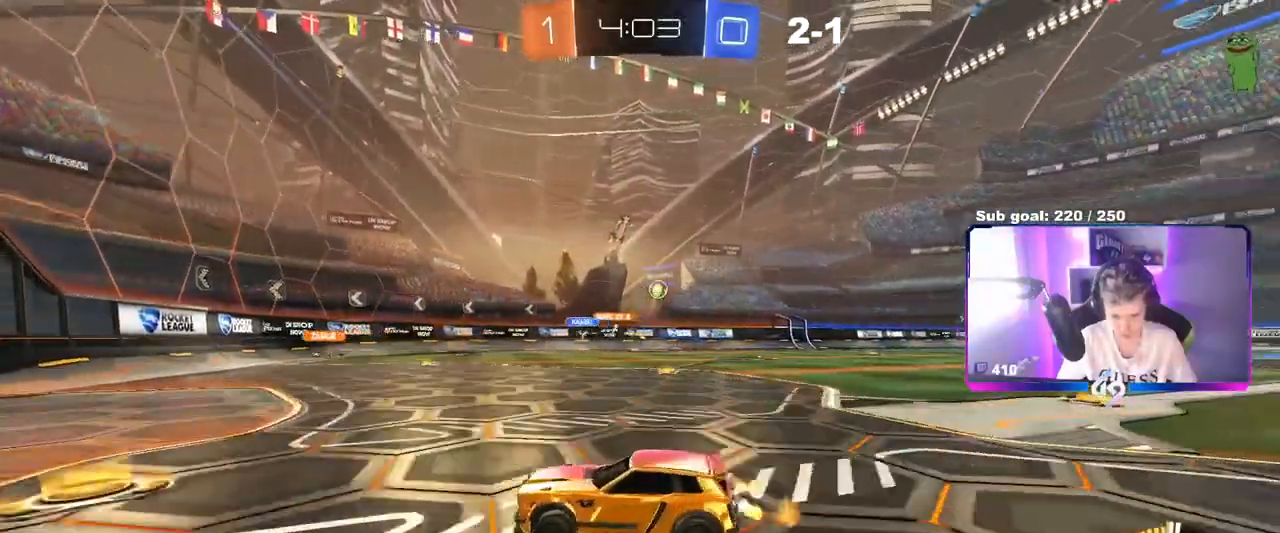
{"keys": ["d", "w"], "mouse": [], "mouse_move": "still", "events": [[150, "shift", "up"]]}
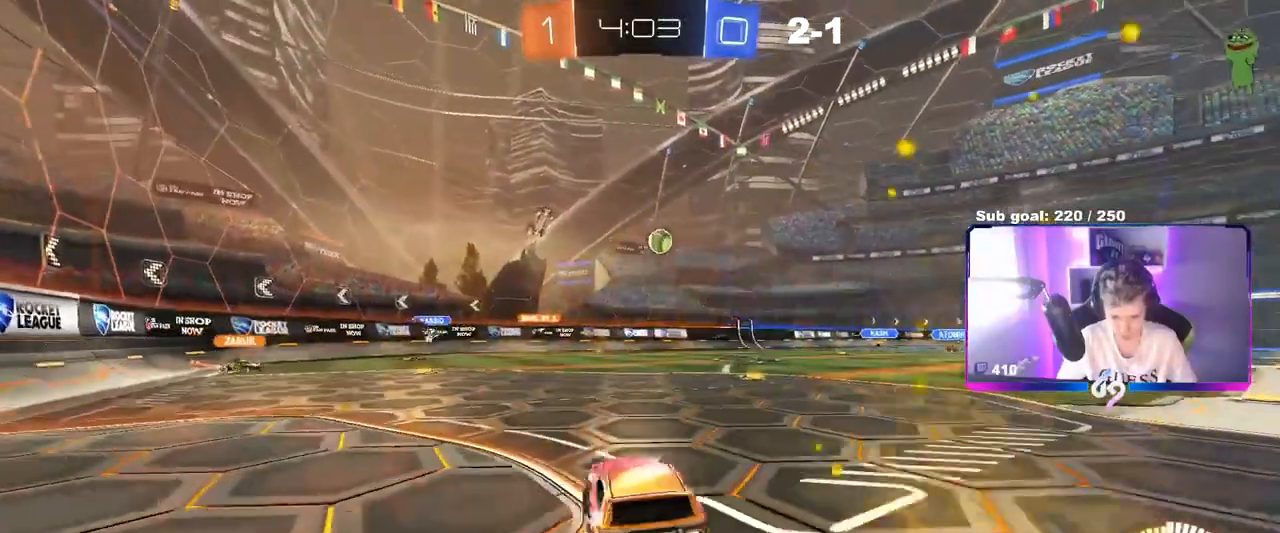
{"keys": [], "mouse": ["left", "right"], "events": [[33, "mouse_left", "down"], [183, "w", "up"], [267, "mouse_right", "down"], [267, "s", "down"], [317, "d", "up"], [367, "a", "down"], [433, "mouse_right", "up"], [450, "a", "up"], [450, "s", "up"], [500, "mouse_right", "down"]]}
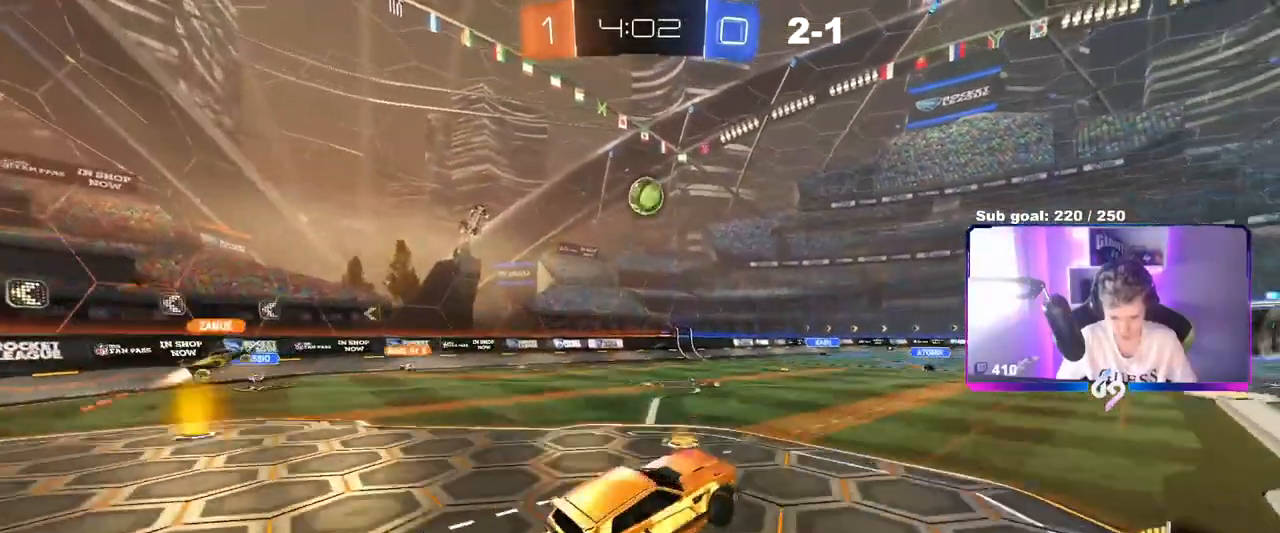
{"keys": ["d", "w"], "mouse": ["left"], "mouse_move": "still", "events": [[50, "a", "down"], [50, "s", "down"], [184, "mouse_right", "up"], [234, "d", "down"], [284, "a", "up"], [284, "s", "up"], [284, "shift", "down"], [417, "shift", "up"], [417, "w", "down"]]}
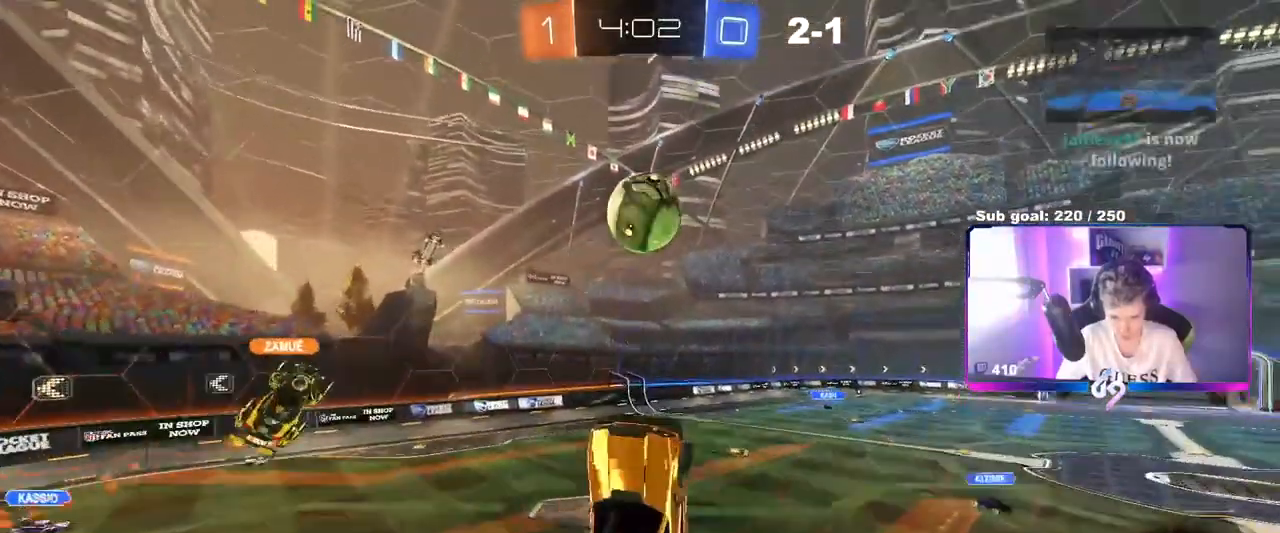
{"keys": ["d", "shift"], "mouse": [], "mouse_move": "still", "events": [[383, "shift", "down"], [383, "w", "up"], [483, "mouse_left", "up"]]}